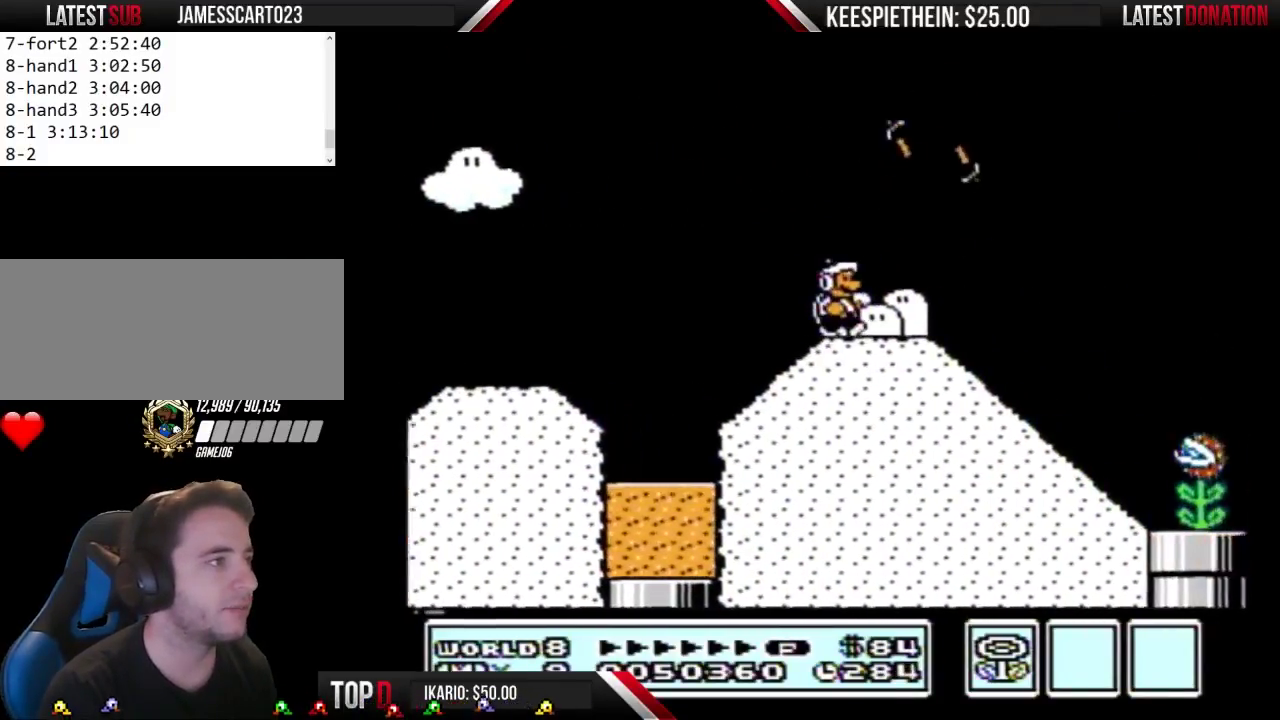
Gameplay with a controller (Nintendo layout); each line is a JSON object with the inputs held at the frame after it. "events" lists button and stick changes between this image and that frame as [ms after this image, input, new state], when the widget could be followed in between. Not read: L3 R3.
{"buttons": ["B"], "events": []}
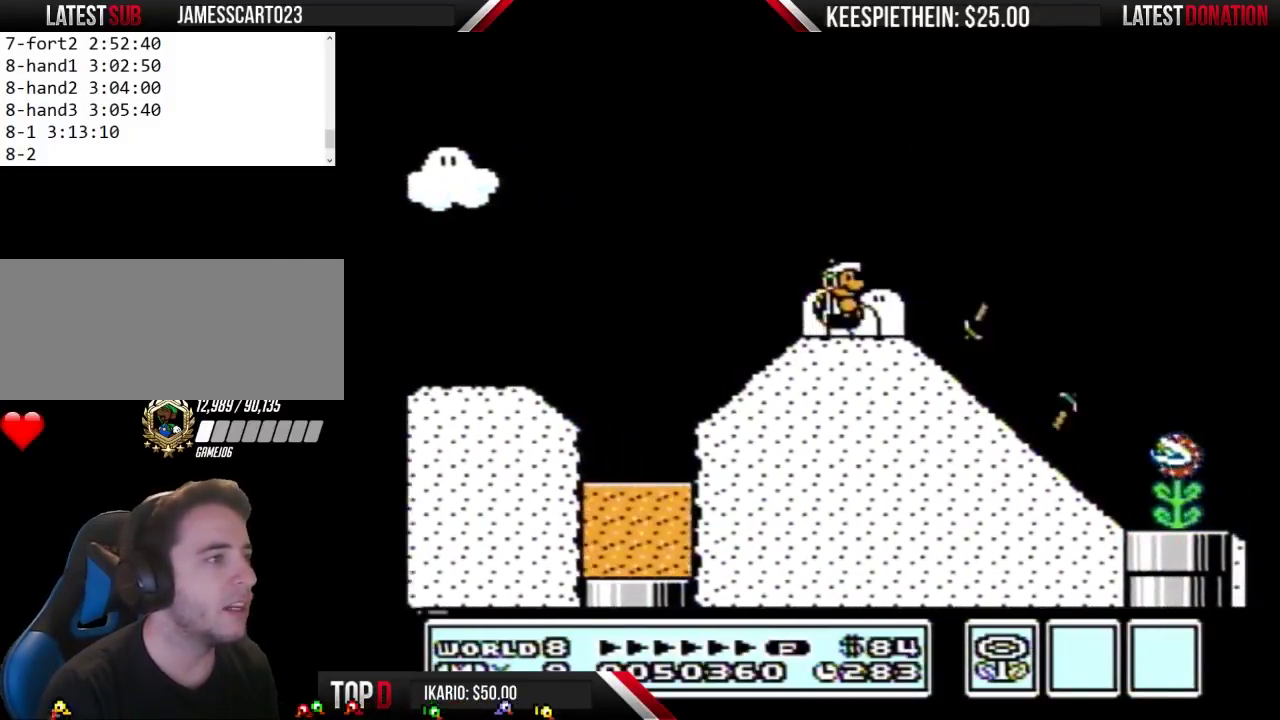
{"buttons": ["B"], "events": [[67, "DPAD_RIGHT", "down"], [100, "B", "up"], [267, "DPAD_RIGHT", "up"], [467, "B", "down"]]}
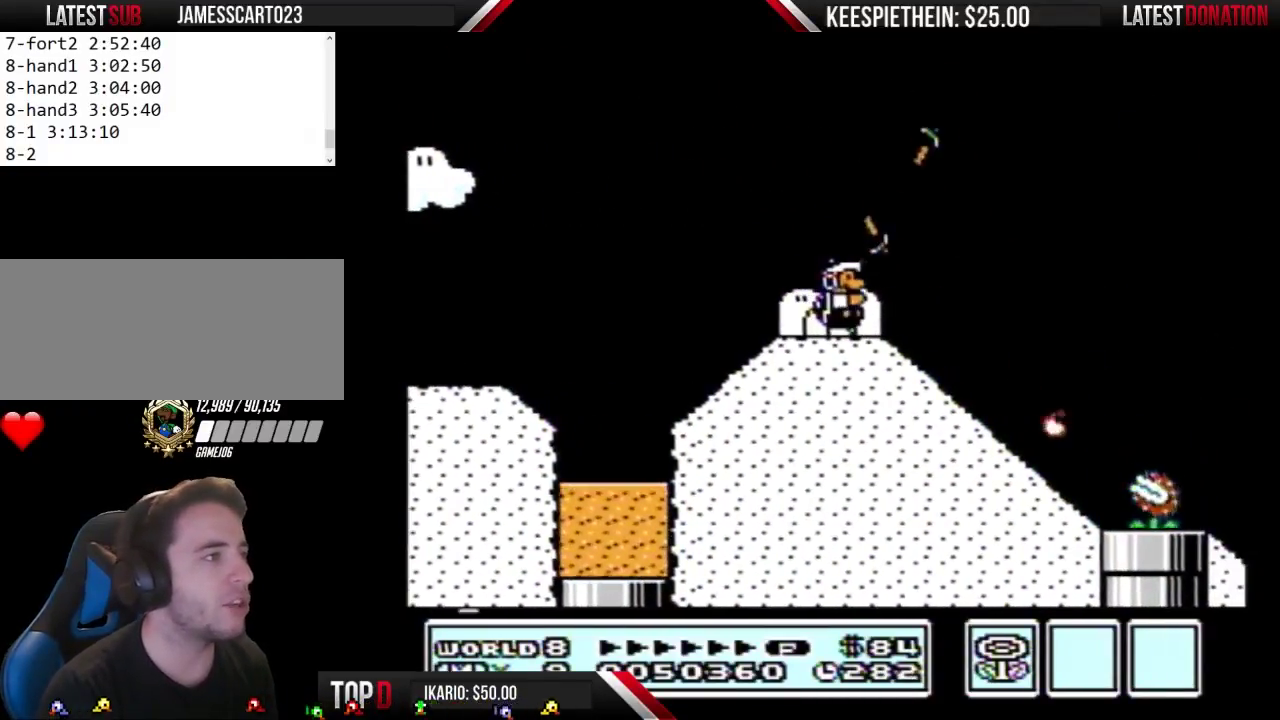
{"buttons": ["B"], "events": [[33, "B", "up"], [100, "B", "down"]]}
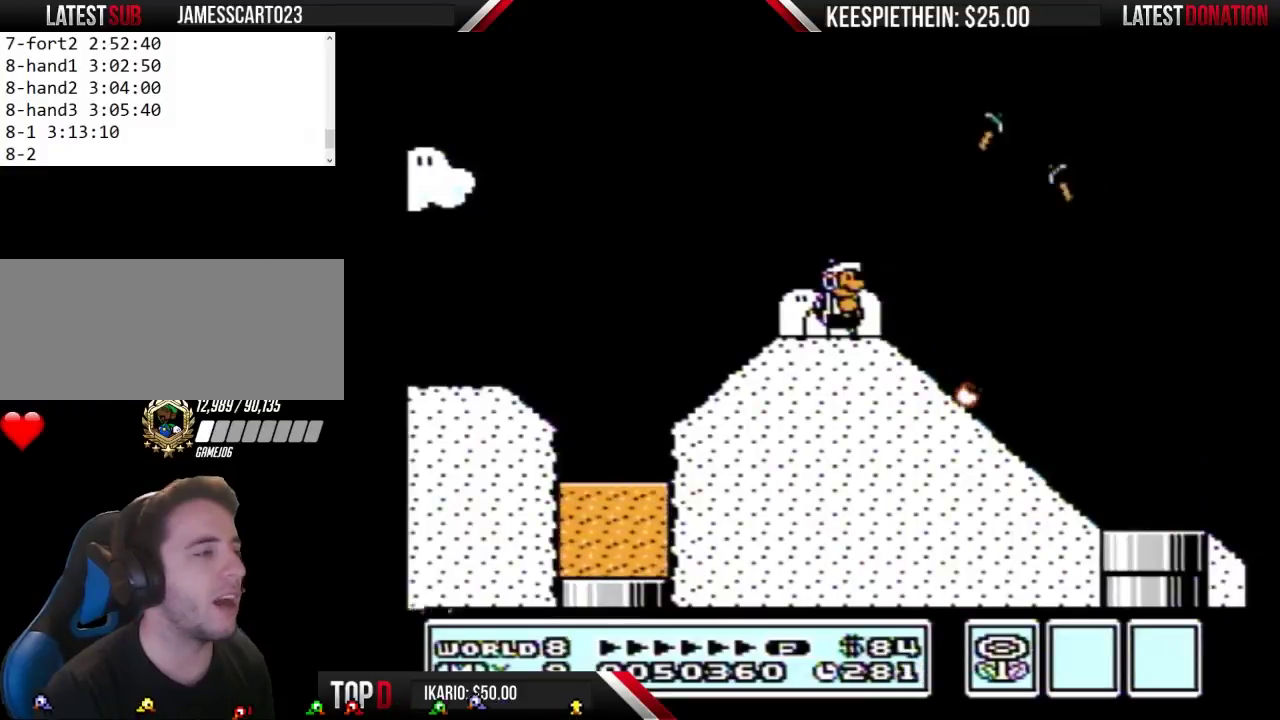
{"buttons": ["A", "B"], "events": [[333, "A", "down"]]}
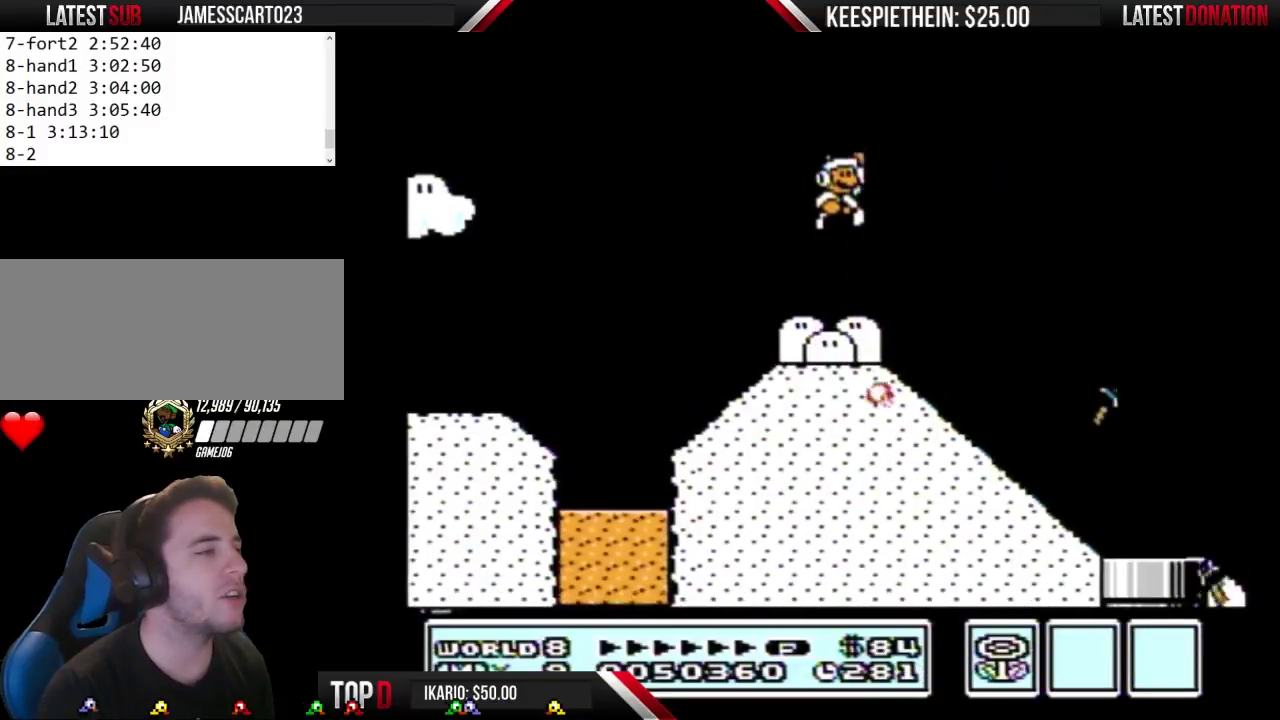
{"buttons": [], "events": [[267, "A", "up"], [267, "B", "up"]]}
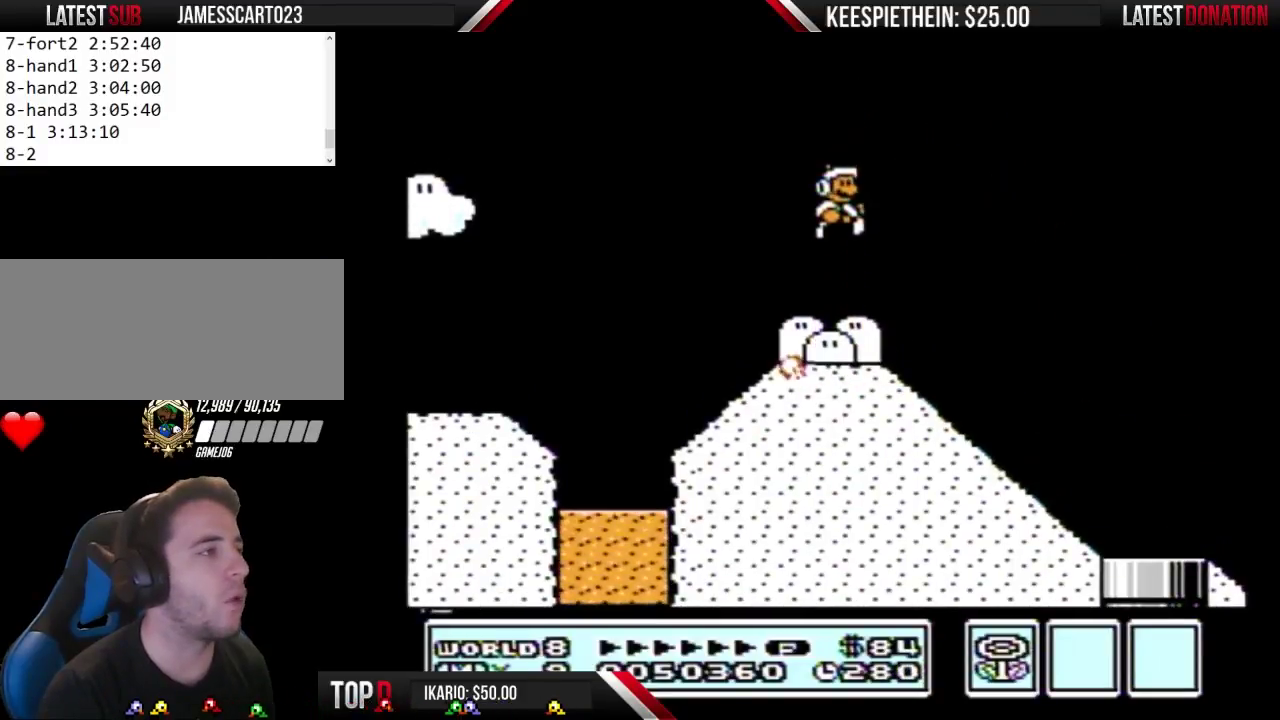
{"buttons": ["B"], "events": [[133, "B", "down"], [200, "B", "up"], [333, "B", "down"]]}
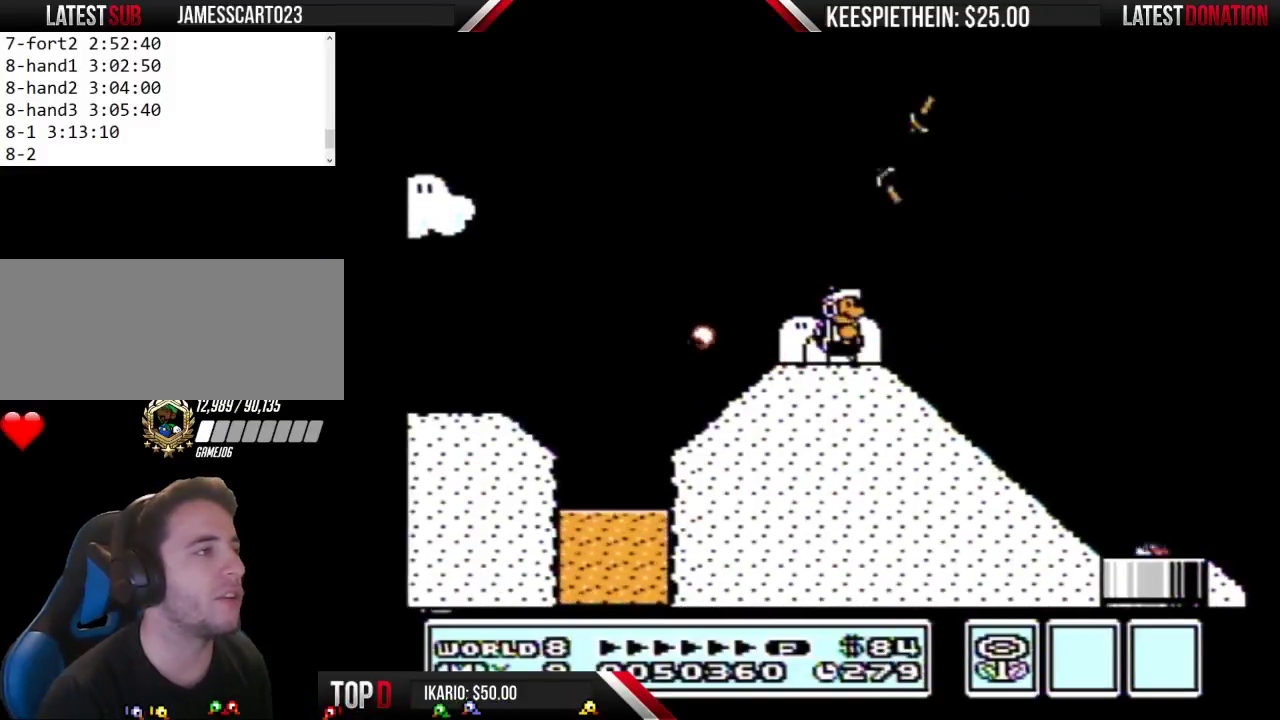
{"buttons": [], "events": [[33, "B", "up"]]}
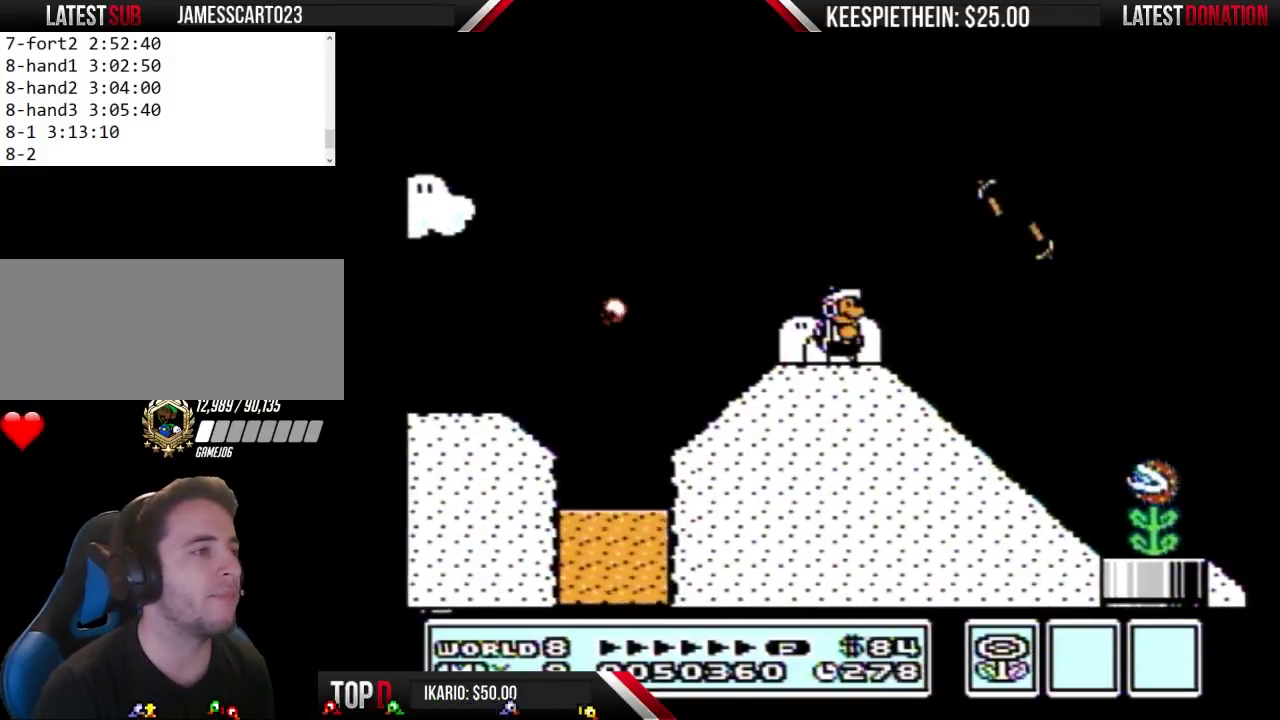
{"buttons": [], "events": []}
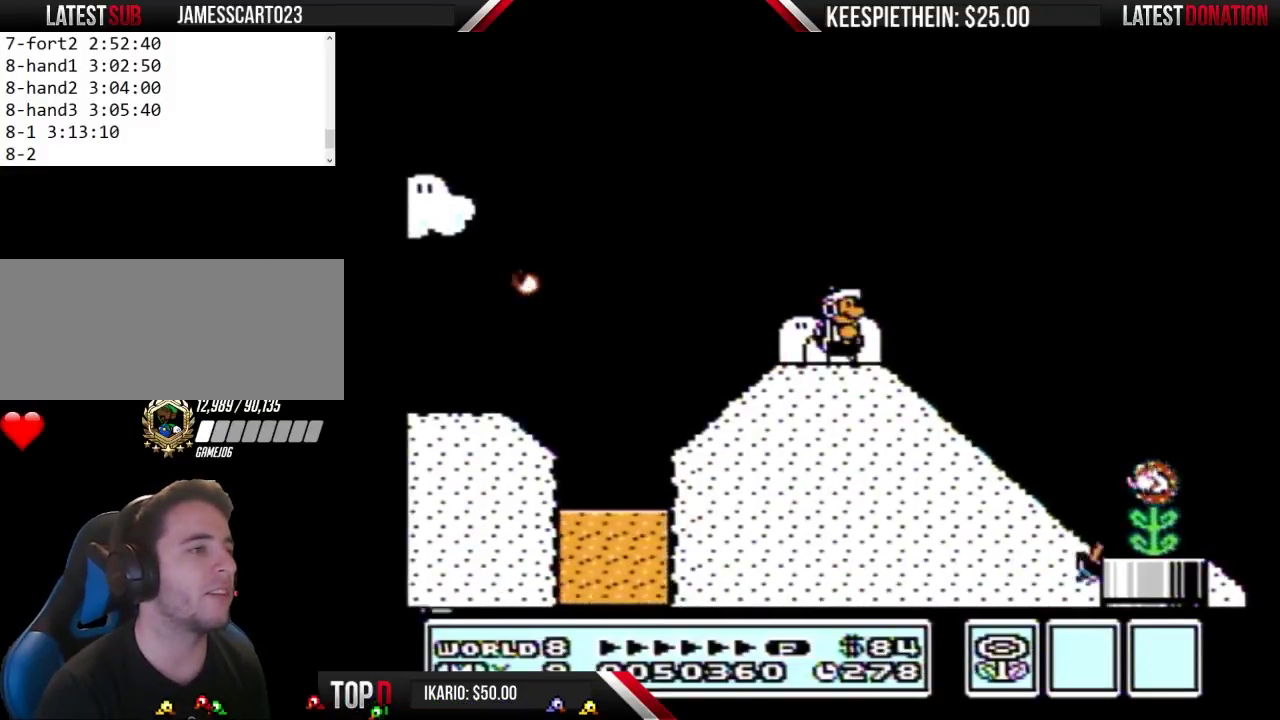
{"buttons": ["B"], "events": [[167, "DPAD_RIGHT", "down"], [267, "DPAD_RIGHT", "up"], [300, "B", "down"], [367, "B", "up"], [433, "B", "down"]]}
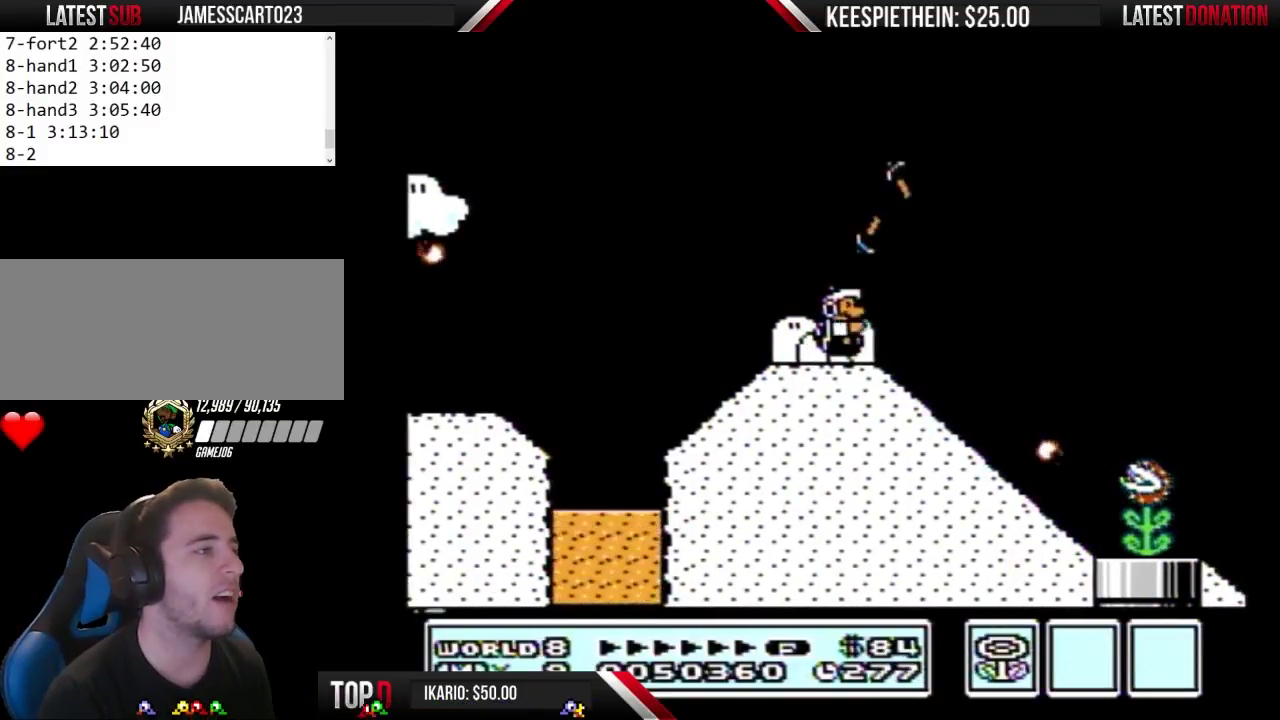
{"buttons": [], "events": [[33, "B", "up"]]}
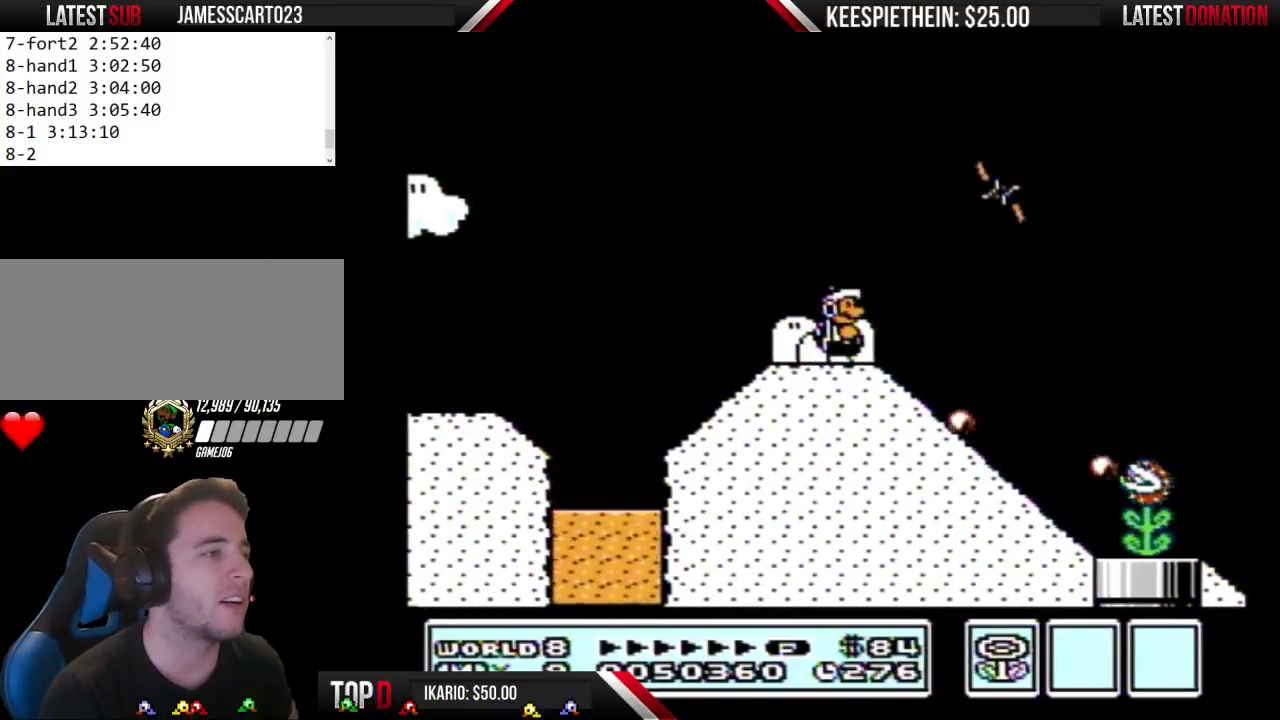
{"buttons": [], "events": [[400, "A", "down"], [500, "A", "up"]]}
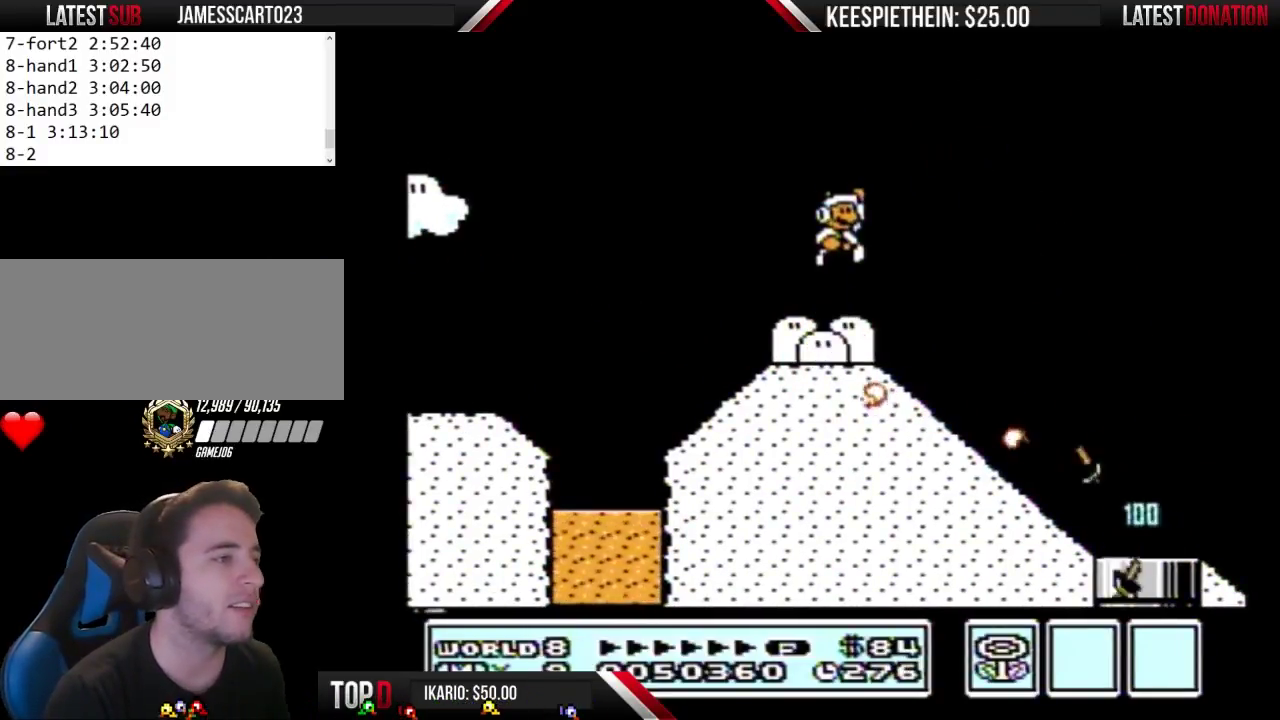
{"buttons": [], "events": []}
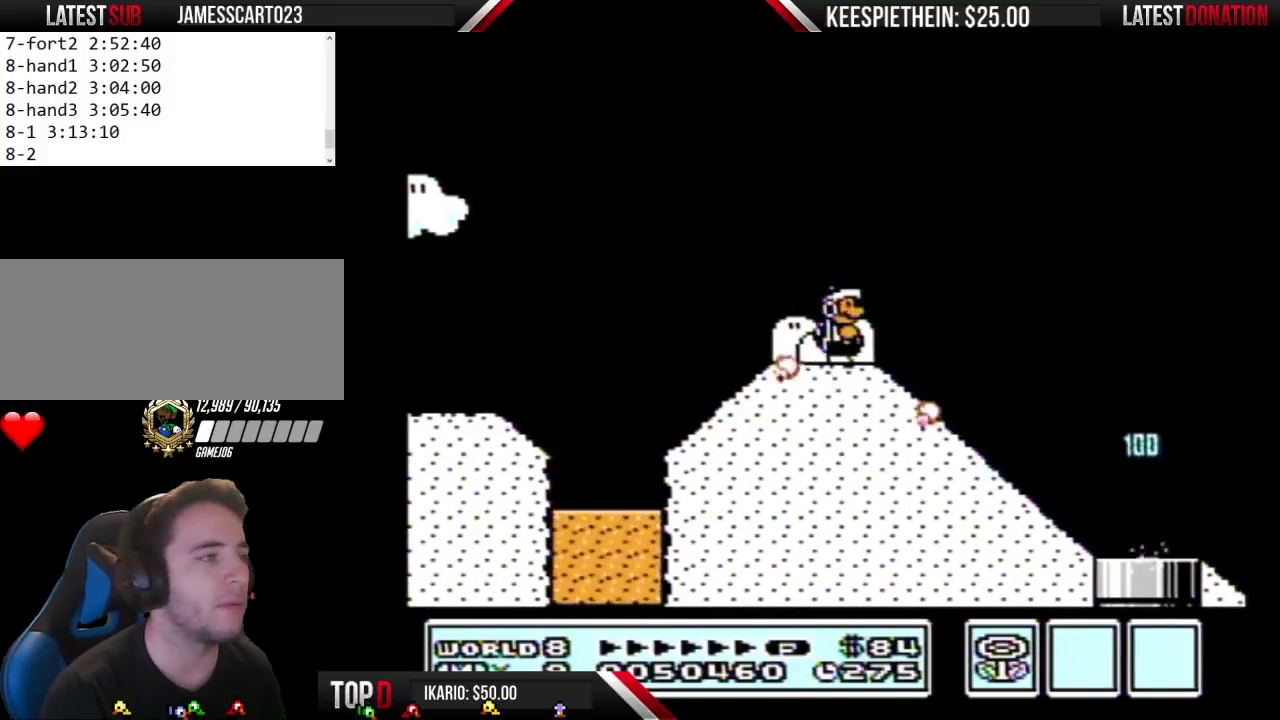
{"buttons": ["A"], "events": [[233, "A", "down"]]}
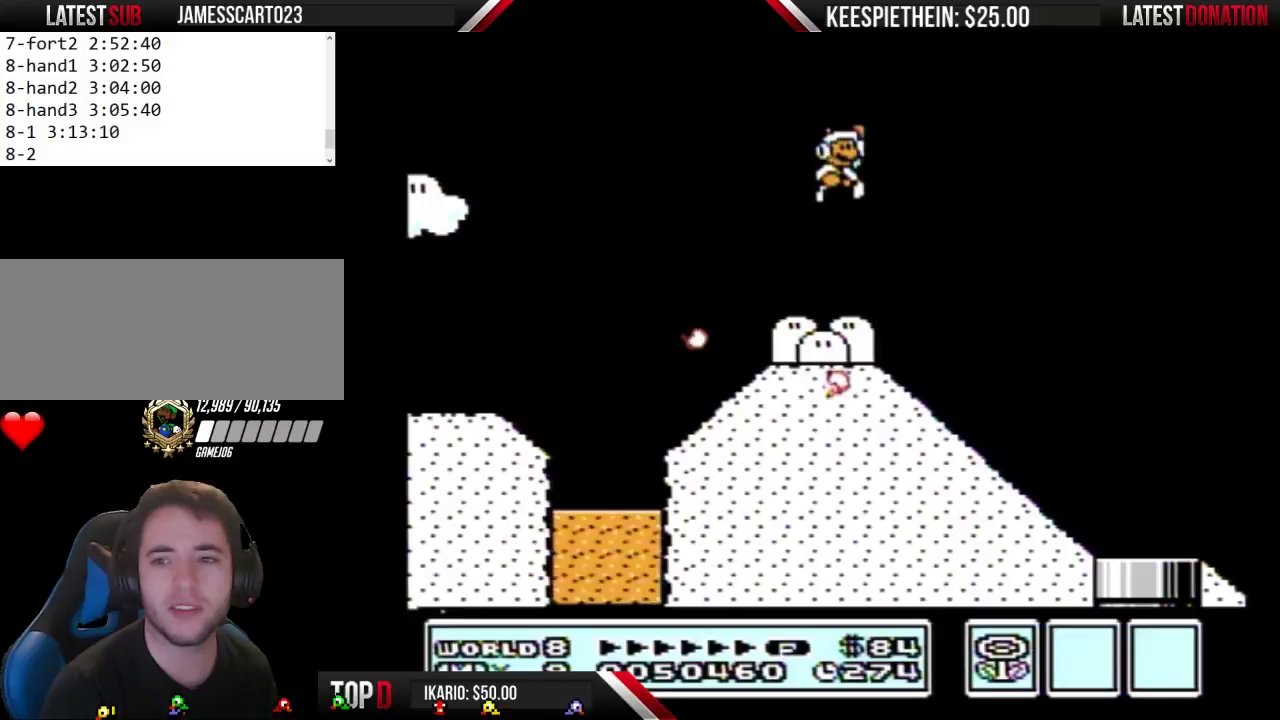
{"buttons": [], "events": [[67, "A", "up"]]}